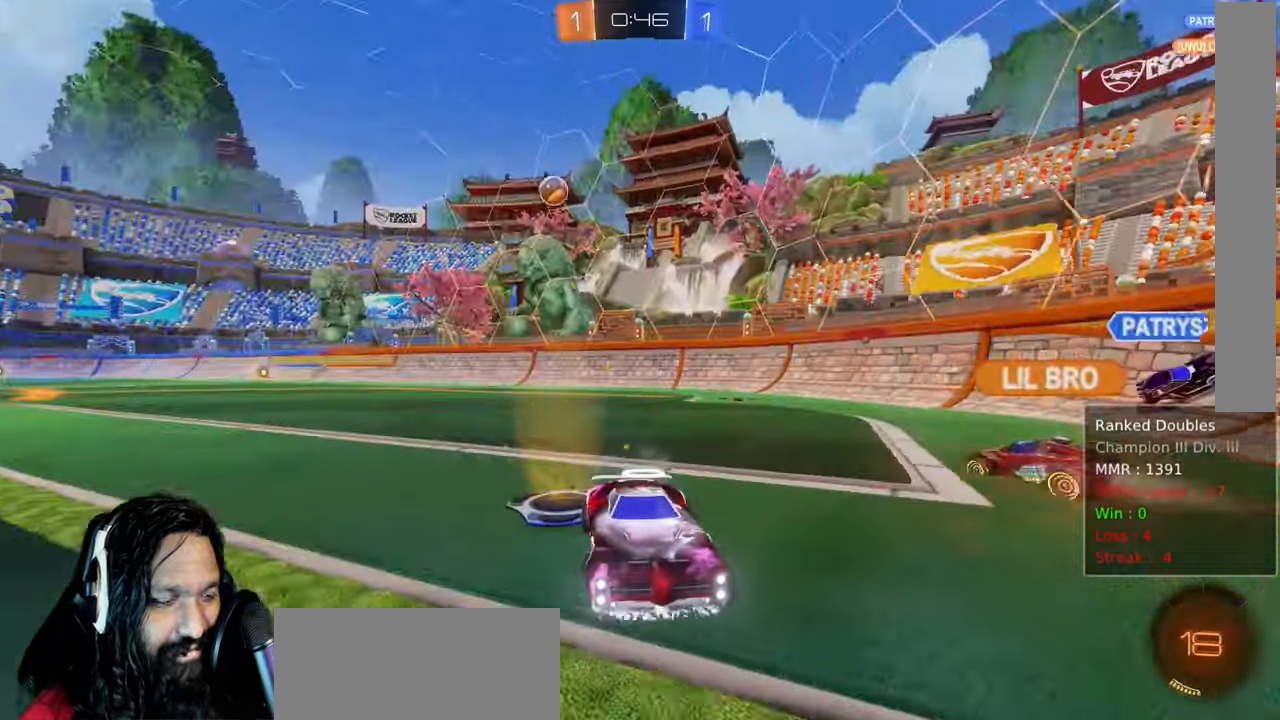
Gameplay with a controller (PlayStation layout); each line is a JSON object with the inputs held at the frame after it (dt_ms = milliseconds from this image to that frame). "events" lists button and stick changes between this image and that frame as [ms after this image, input, new state], when the widget could be followed in between. Not read: DPAD_LEFT L3 TOUCHPAD.
{"dt_ms": 1000, "buttons": ["L1", "R2"], "left_stick": "right", "right_stick": "center", "events": [[467, "left_stick", "right"], [533, "L1", "down"], [683, "L1", "up"], [967, "L1", "down"]]}
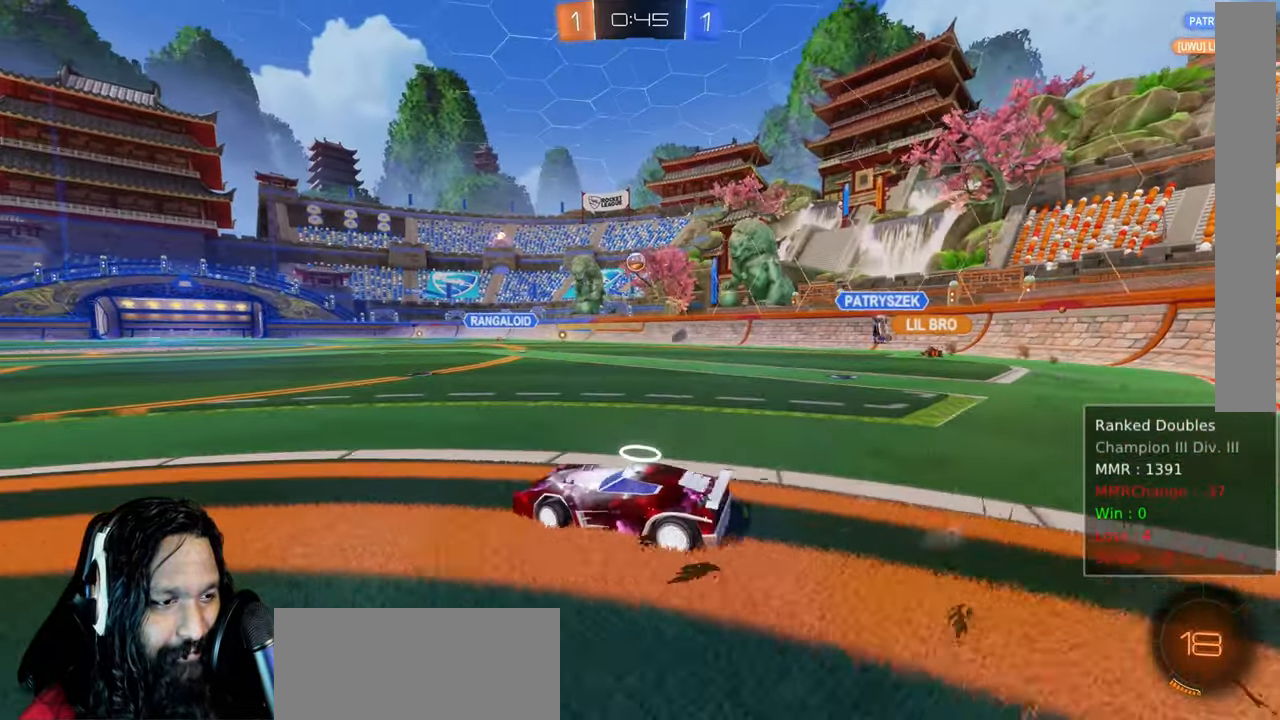
{"dt_ms": 500, "buttons": ["R2"], "left_stick": "right", "right_stick": "center"}
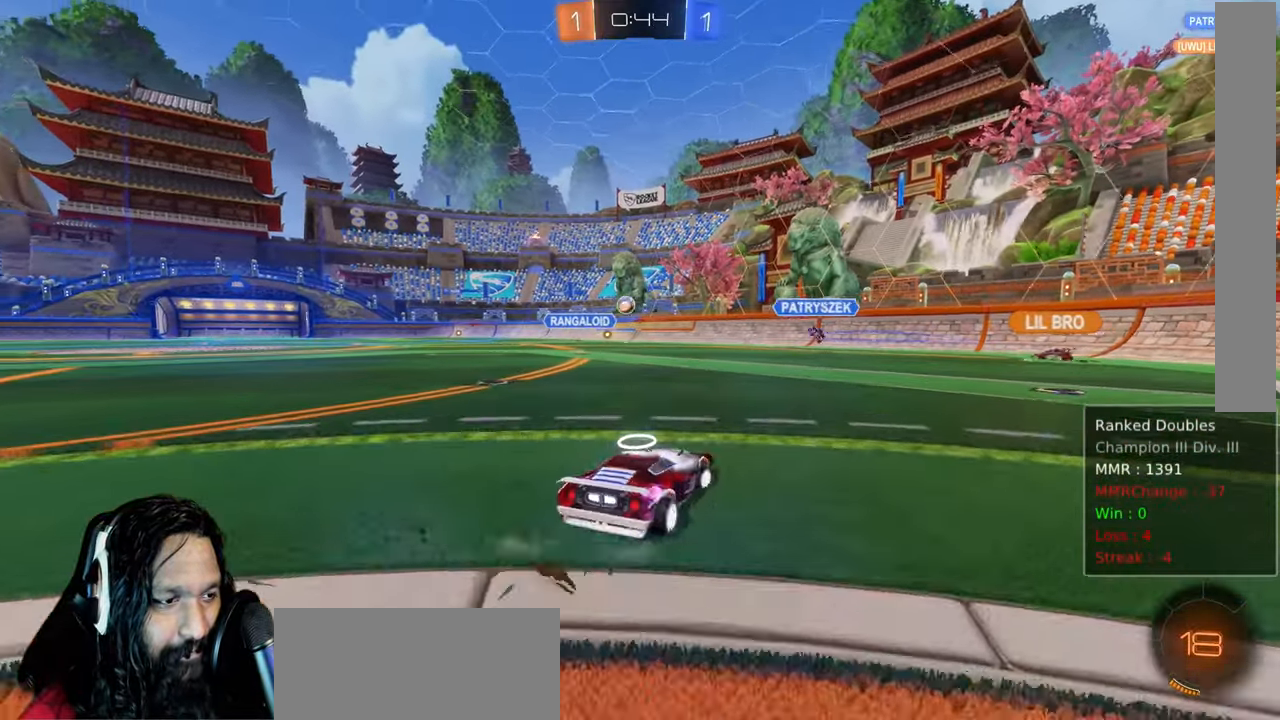
{"dt_ms": 500, "buttons": ["R2"], "left_stick": "down-right", "right_stick": "center", "events": [[217, "left_stick", "down-right"], [367, "L1", "down"], [483, "L1", "up"]]}
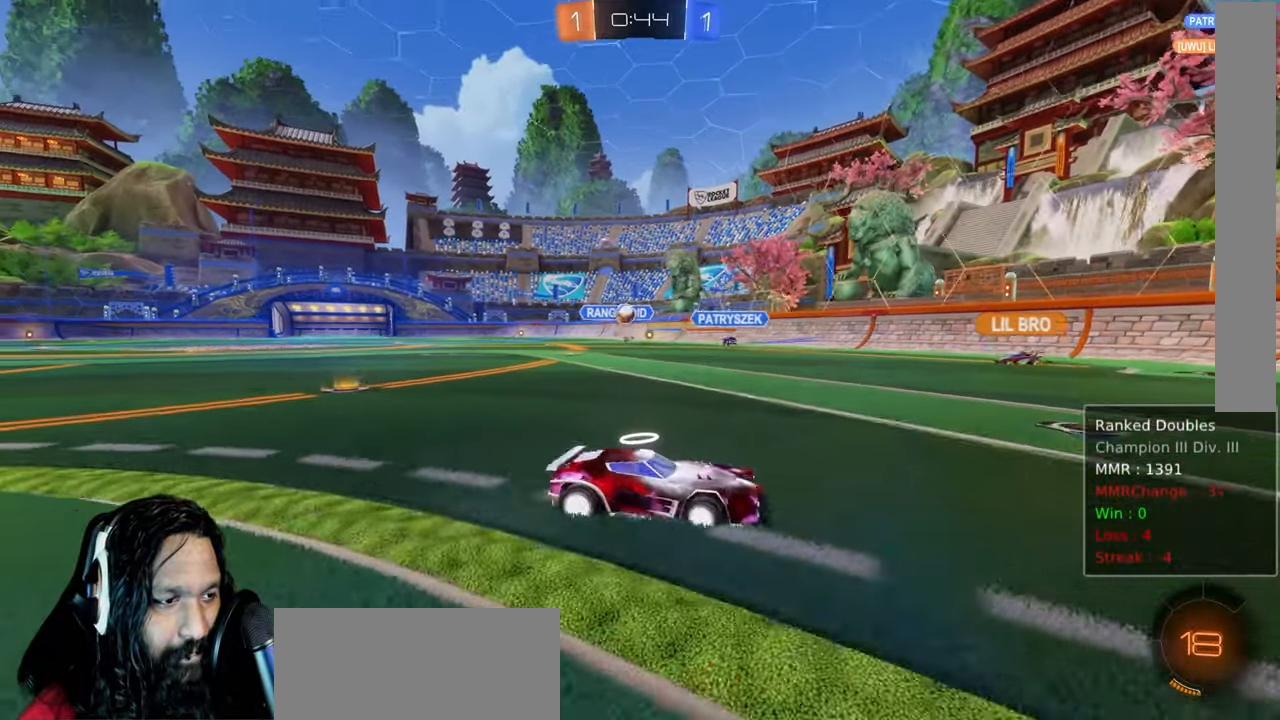
{"dt_ms": 500, "buttons": [], "left_stick": "down-right", "right_stick": "center", "events": [[483, "R2", "up"]]}
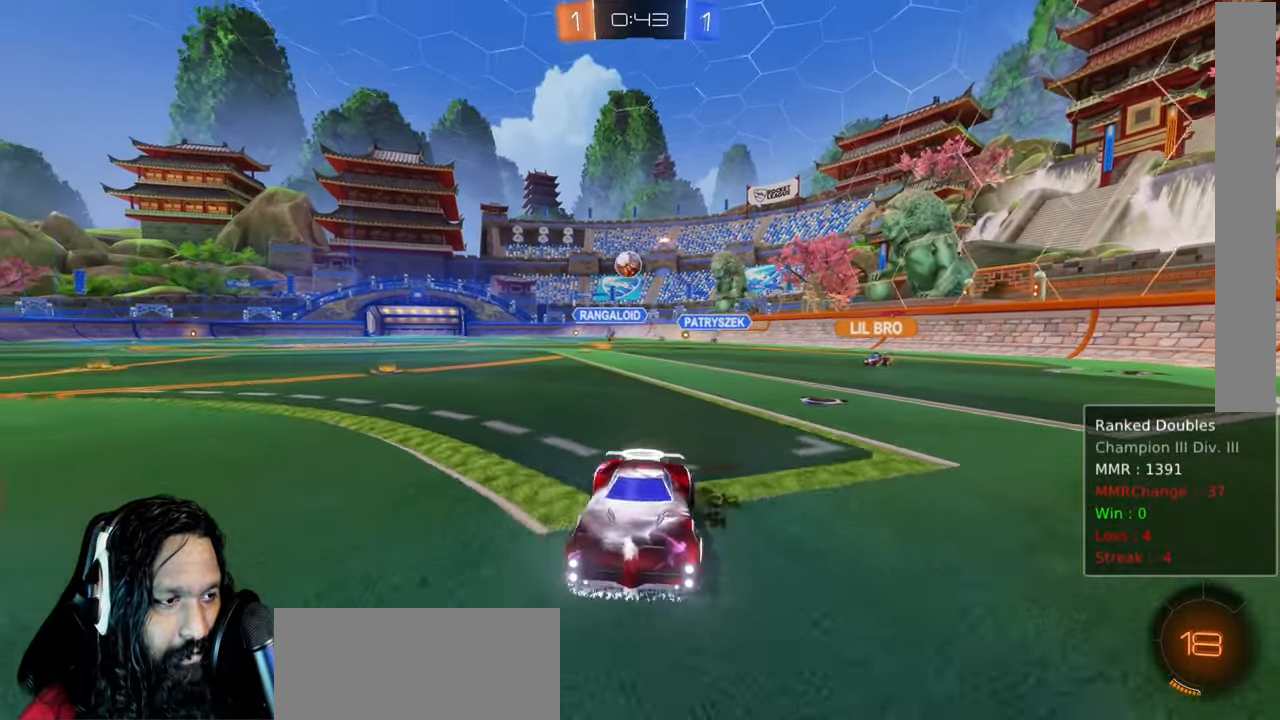
{"dt_ms": 500, "buttons": ["CROSS"], "left_stick": "down-right", "right_stick": "center", "events": [[283, "left_stick", "right"], [400, "left_stick", "down-right"], [500, "CROSS", "down"]]}
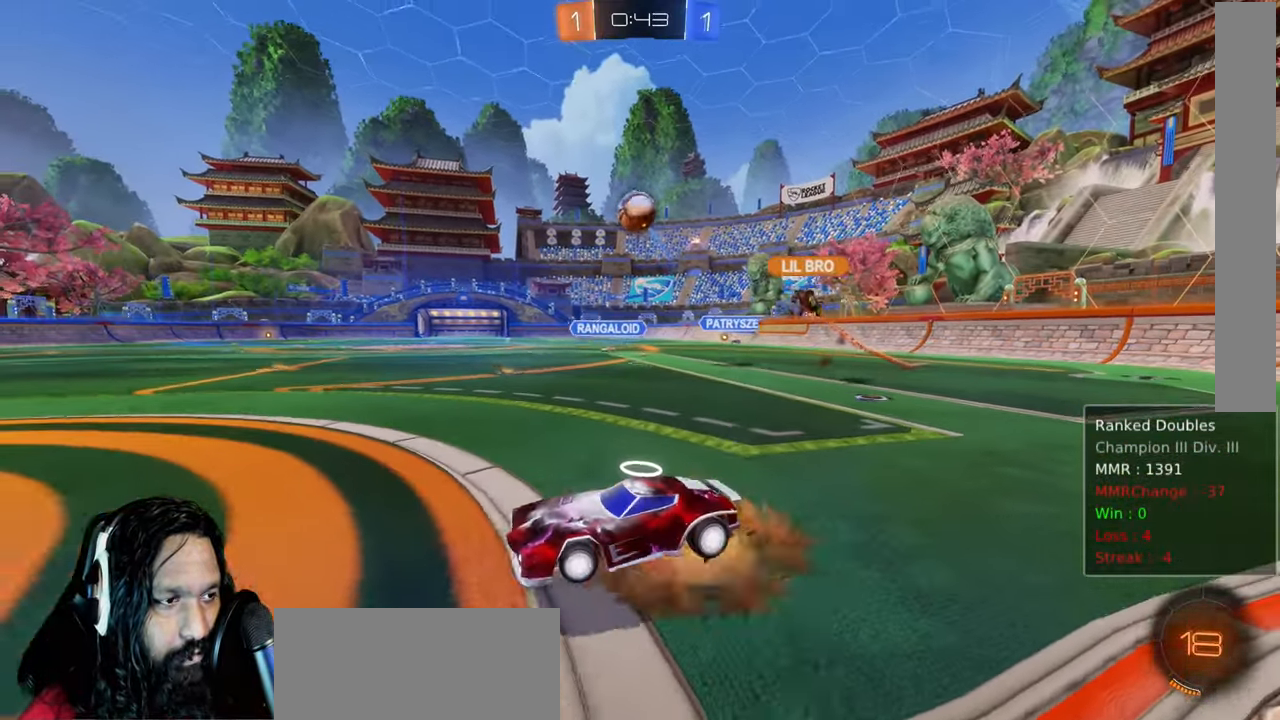
{"dt_ms": 500, "buttons": ["CIRCLE", "L1"], "left_stick": "down-left", "right_stick": "center"}
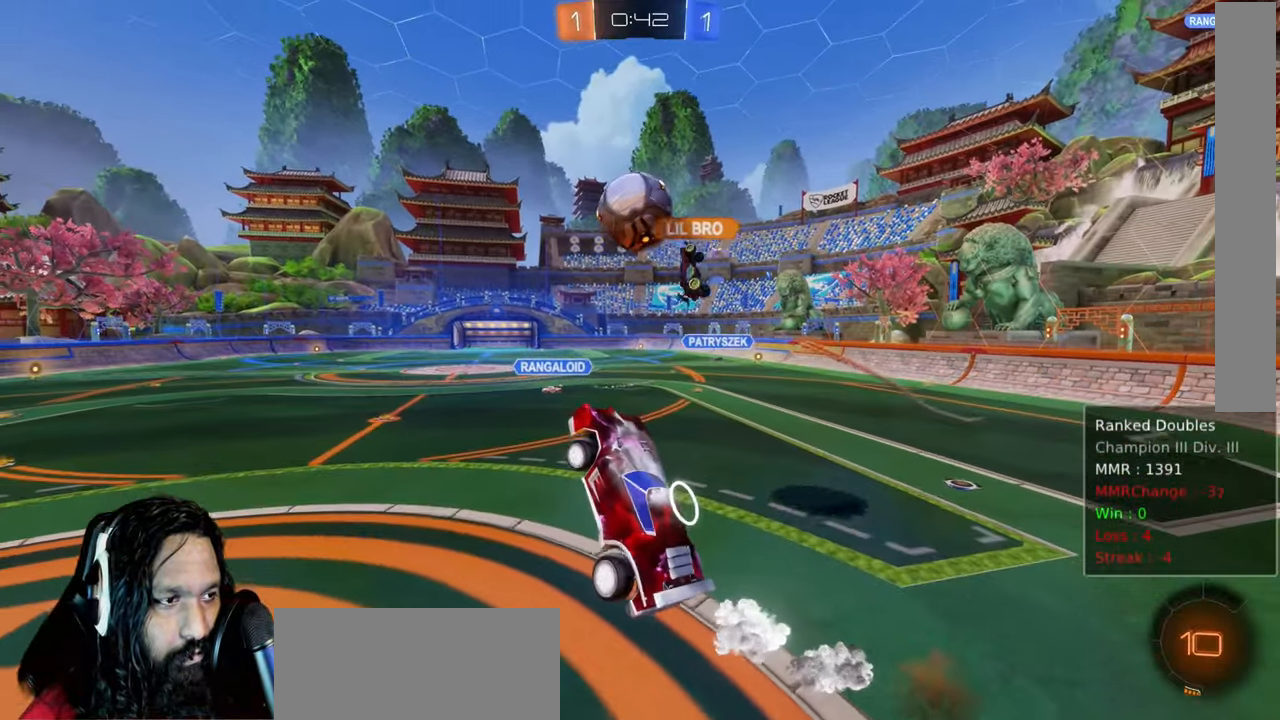
{"dt_ms": 1000, "buttons": ["L1", "R2"], "left_stick": "up-left", "right_stick": "center"}
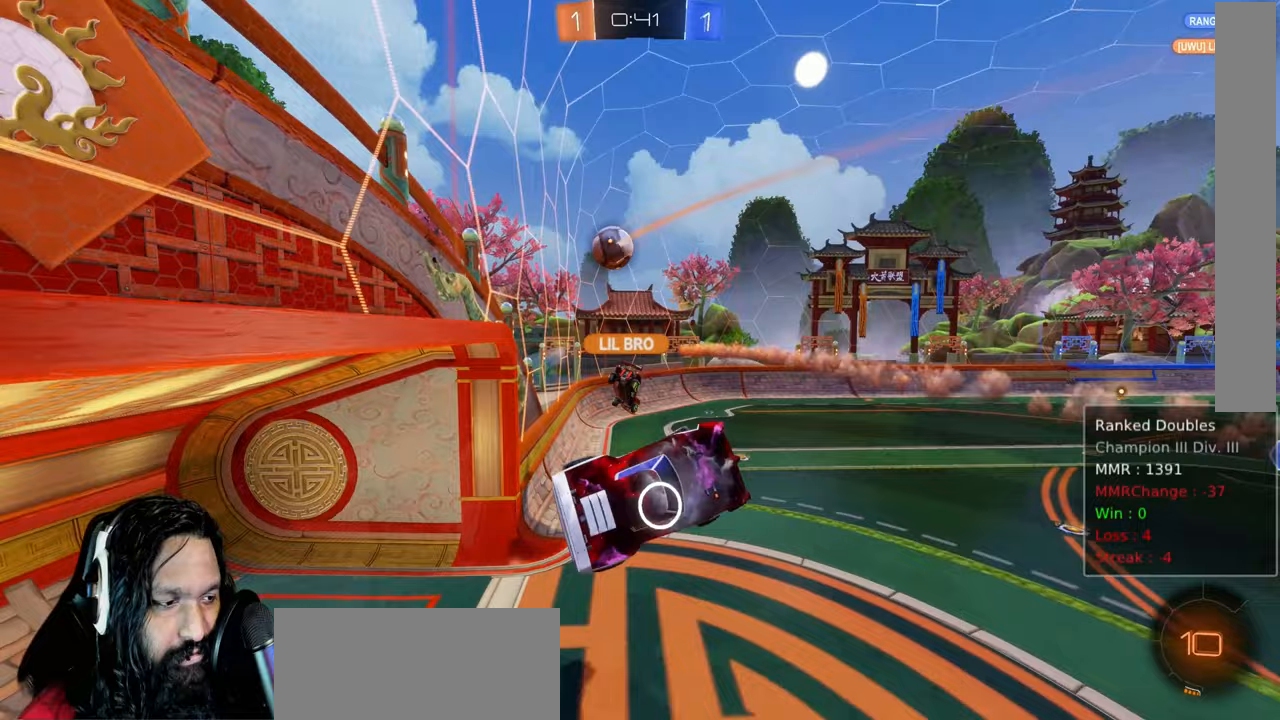
{"dt_ms": 500, "buttons": ["R2"], "left_stick": "center", "right_stick": "center", "events": [[33, "left_stick", "up"], [233, "L1", "up"], [317, "left_stick", "center"]]}
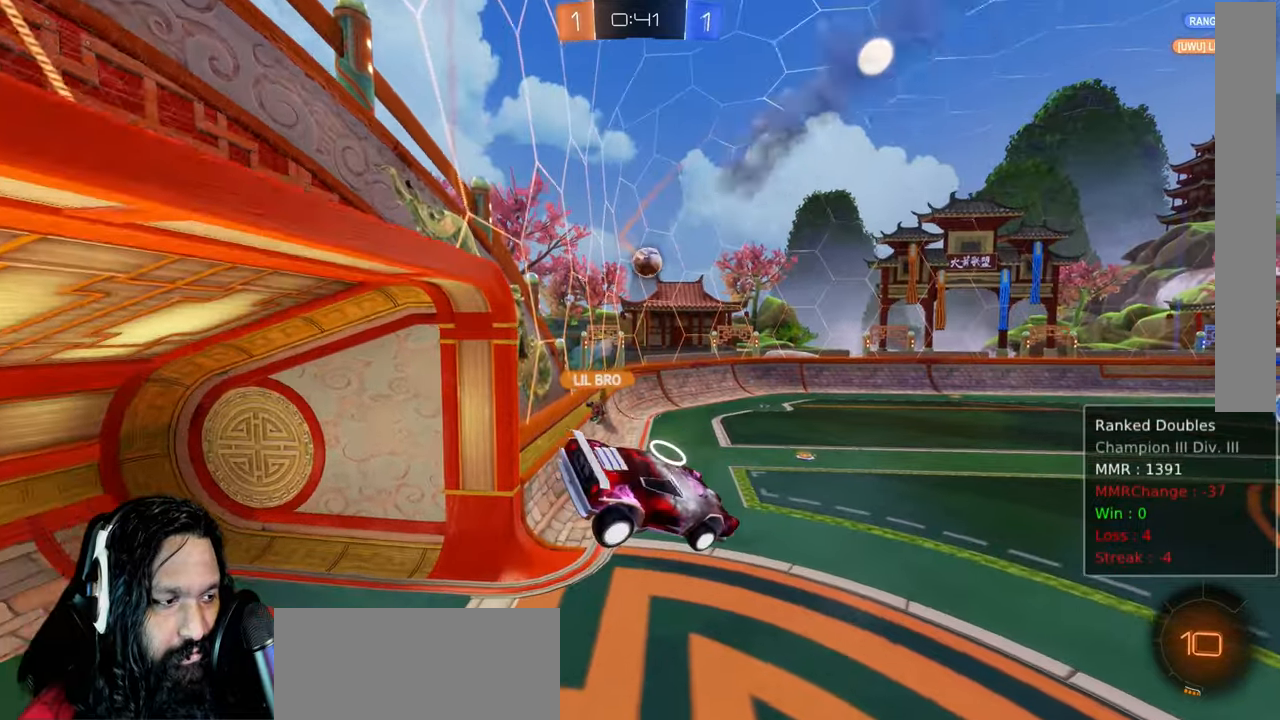
{"dt_ms": 500, "buttons": ["R2"], "left_stick": "center", "right_stick": "center", "events": [[183, "left_stick", "left"], [383, "left_stick", "center"]]}
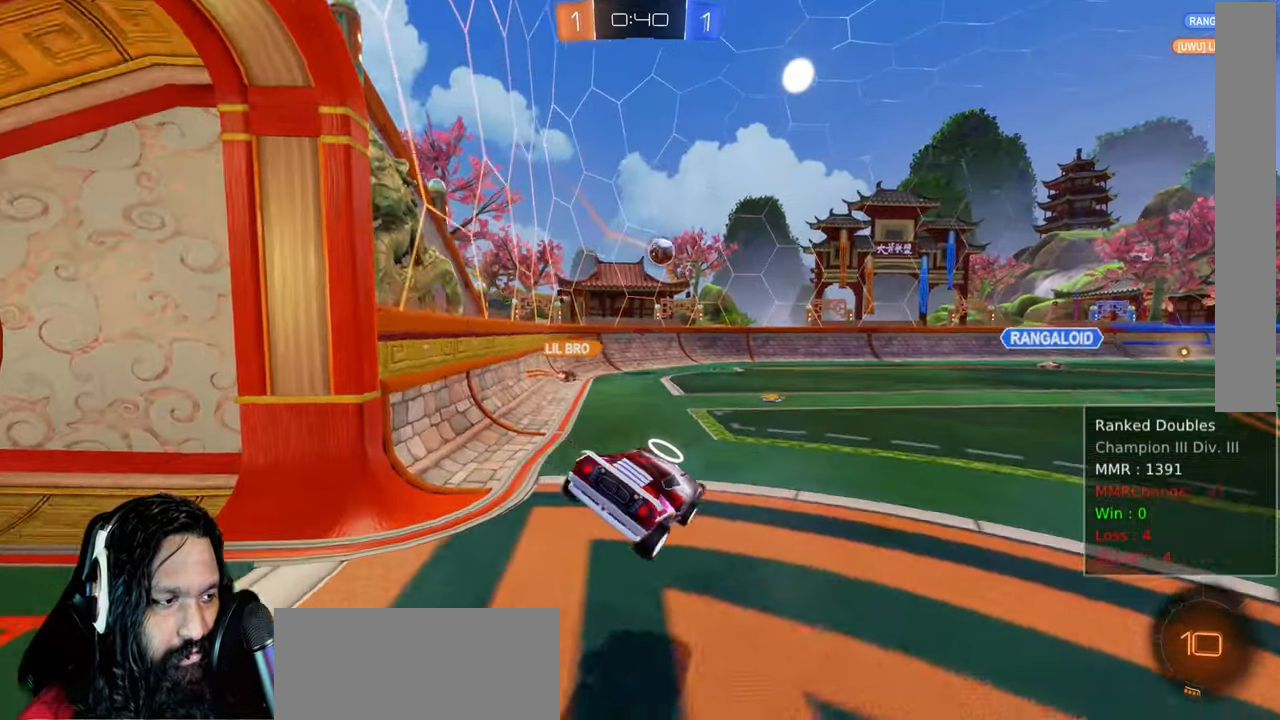
{"dt_ms": 500, "buttons": ["R2"], "left_stick": "center", "right_stick": "center", "events": [[67, "left_stick", "left"], [217, "left_stick", "center"]]}